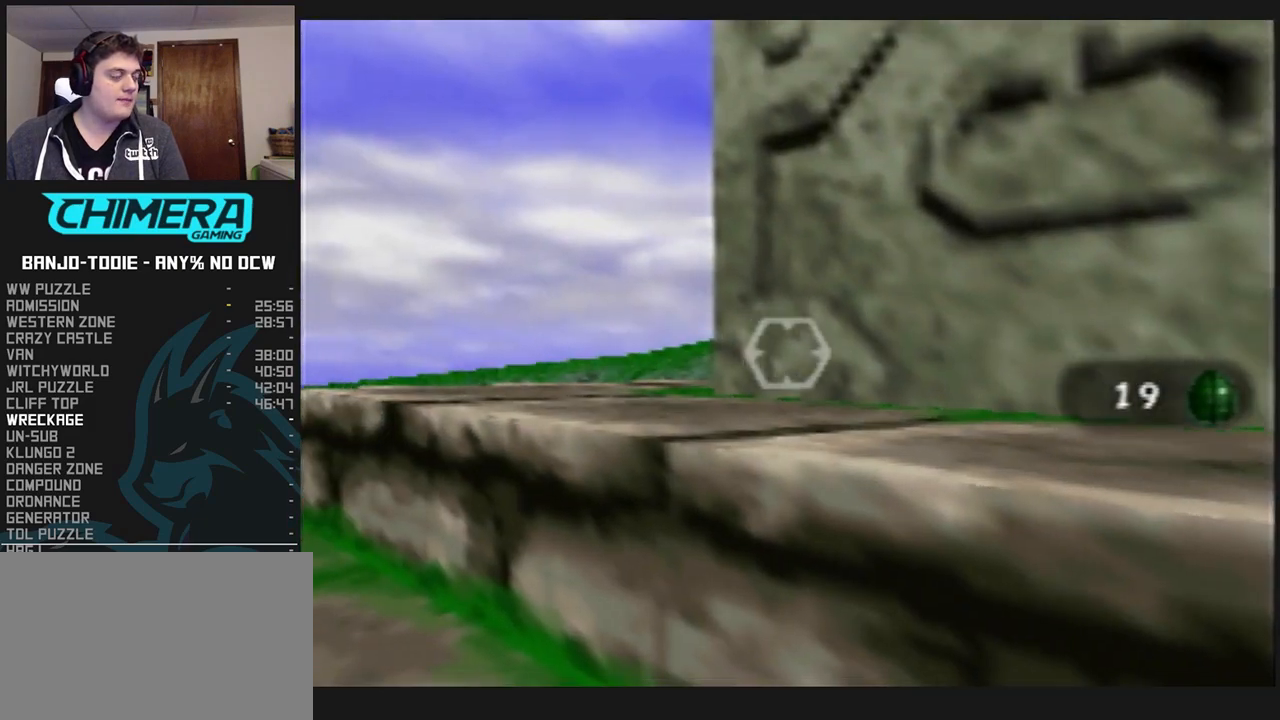
Gameplay with a controller (Nintendo layout); each line is a JSON object with the inputs held at the frame after it. "events" lists button and stick changes between this image and that frame as [ms after this image, input, new state], when the widget could be followed in between. Not read: L3 R3.
{"buttons": ["L1", "Z"], "left_stick": "center", "events": [[300, "Z", "down"]]}
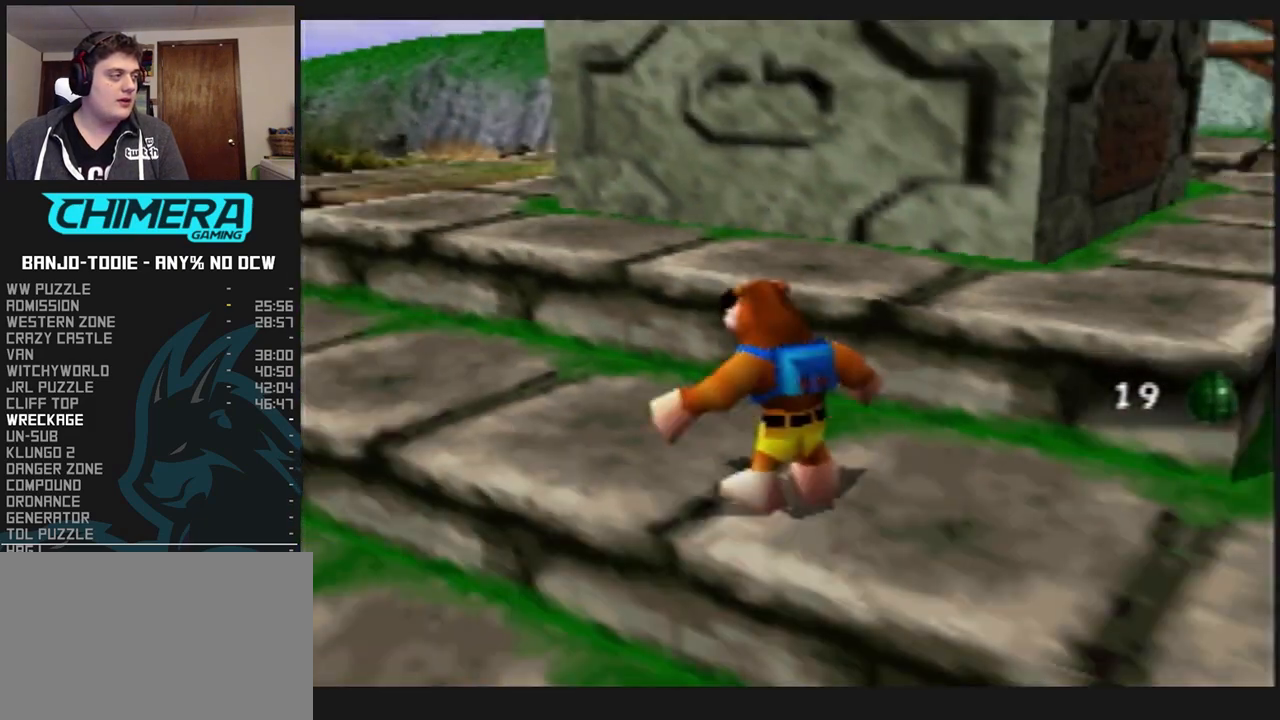
{"buttons": ["L1", "Z"], "left_stick": "center", "events": []}
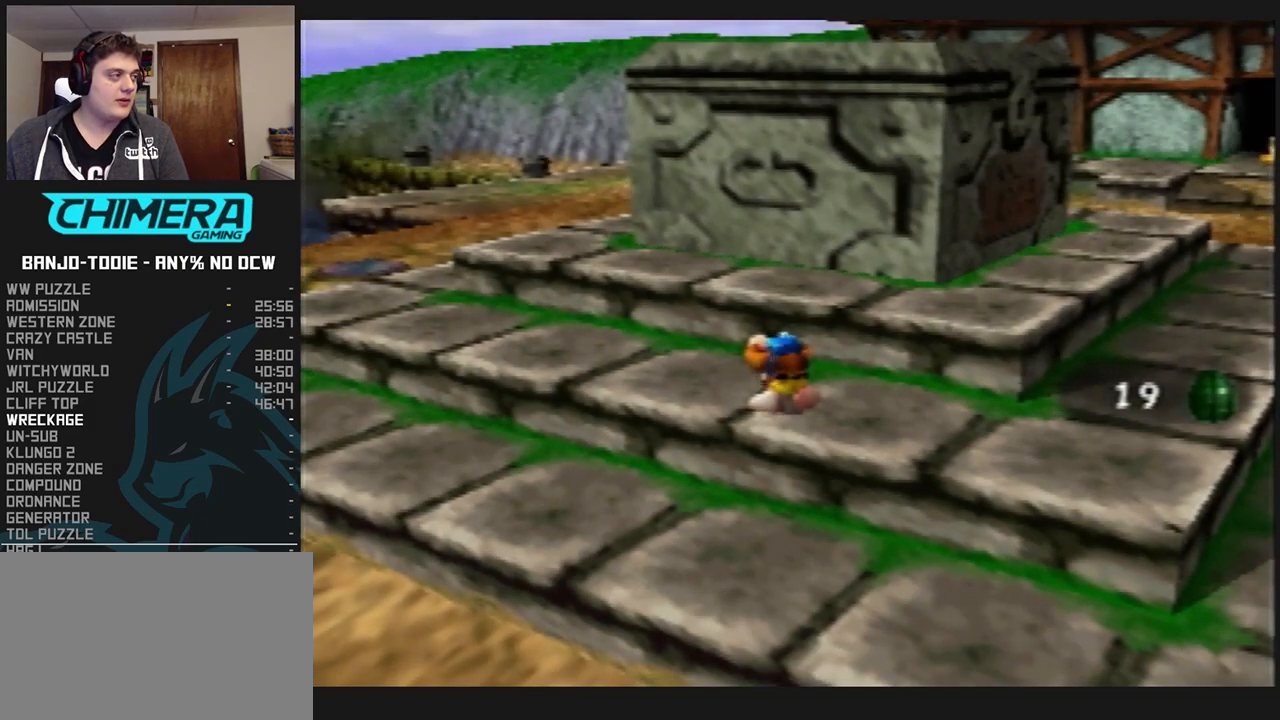
{"buttons": ["L1", "Z"], "left_stick": "center", "events": [[100, "C_UP", "down"], [400, "C_UP", "up"]]}
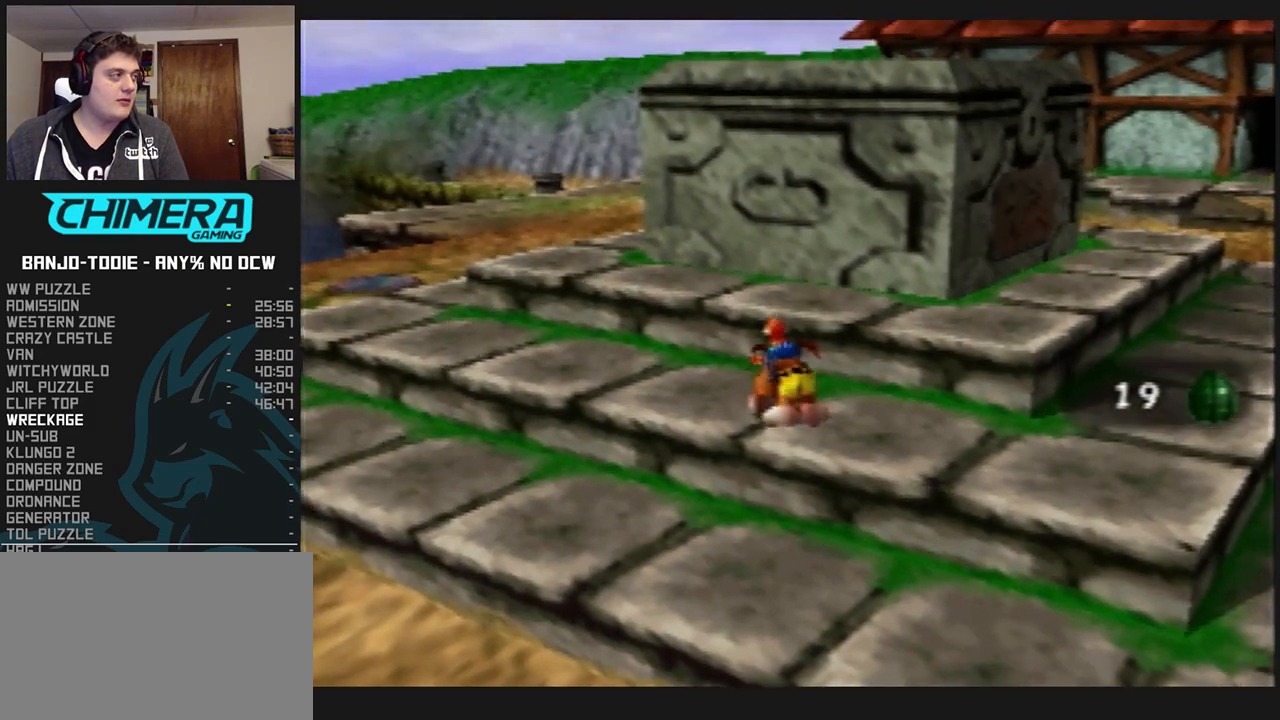
{"buttons": ["L1", "Z"], "left_stick": "center", "events": []}
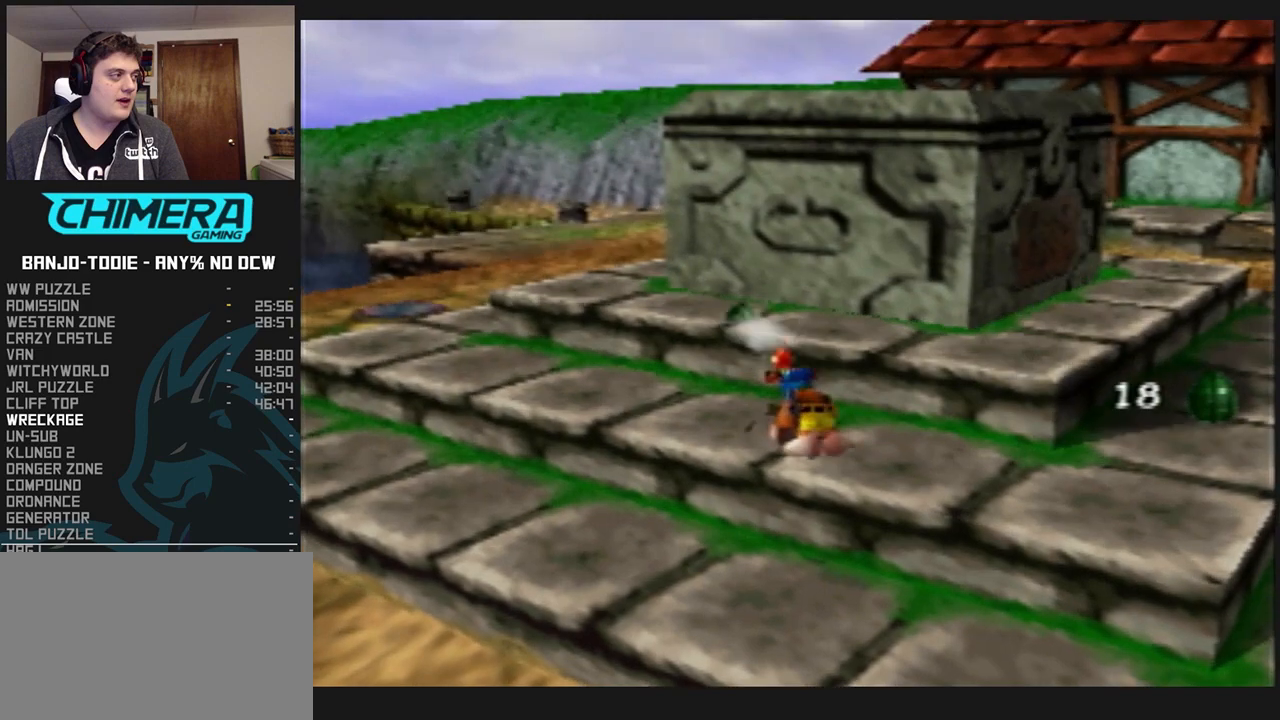
{"buttons": ["A", "L1"], "left_stick": "up", "events": [[67, "Z", "up"], [233, "left_stick", "up"], [433, "A", "down"]]}
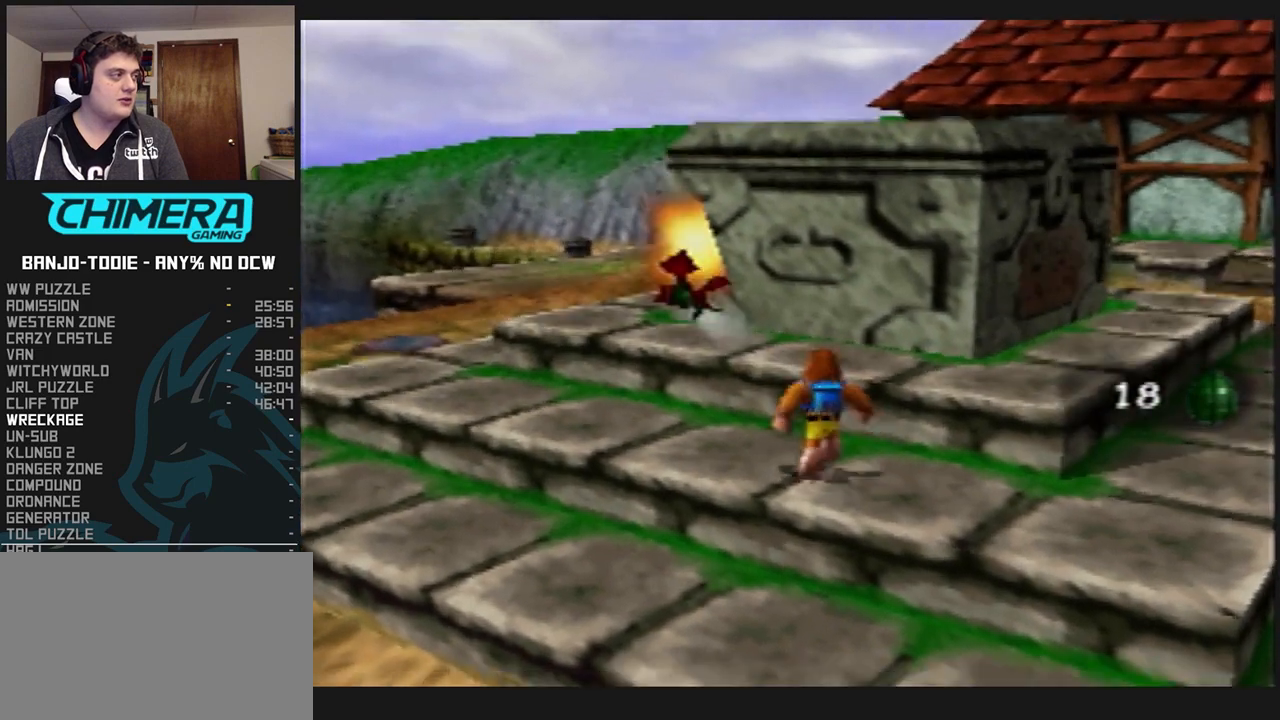
{"buttons": ["L1", "C_RIGHT"], "left_stick": "up-right", "events": [[167, "left_stick", "up-right"], [300, "A", "up"], [400, "C_RIGHT", "down"]]}
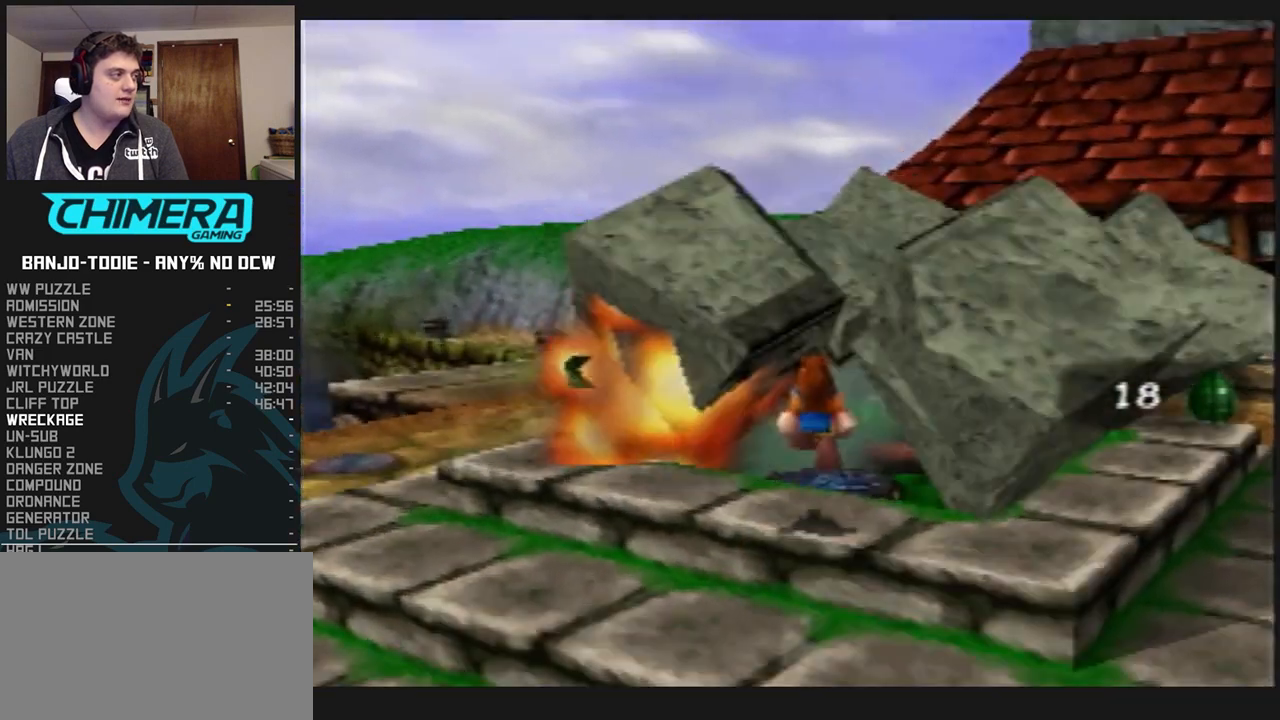
{"buttons": ["L1", "C_RIGHT"], "left_stick": "up", "events": [[200, "left_stick", "up"]]}
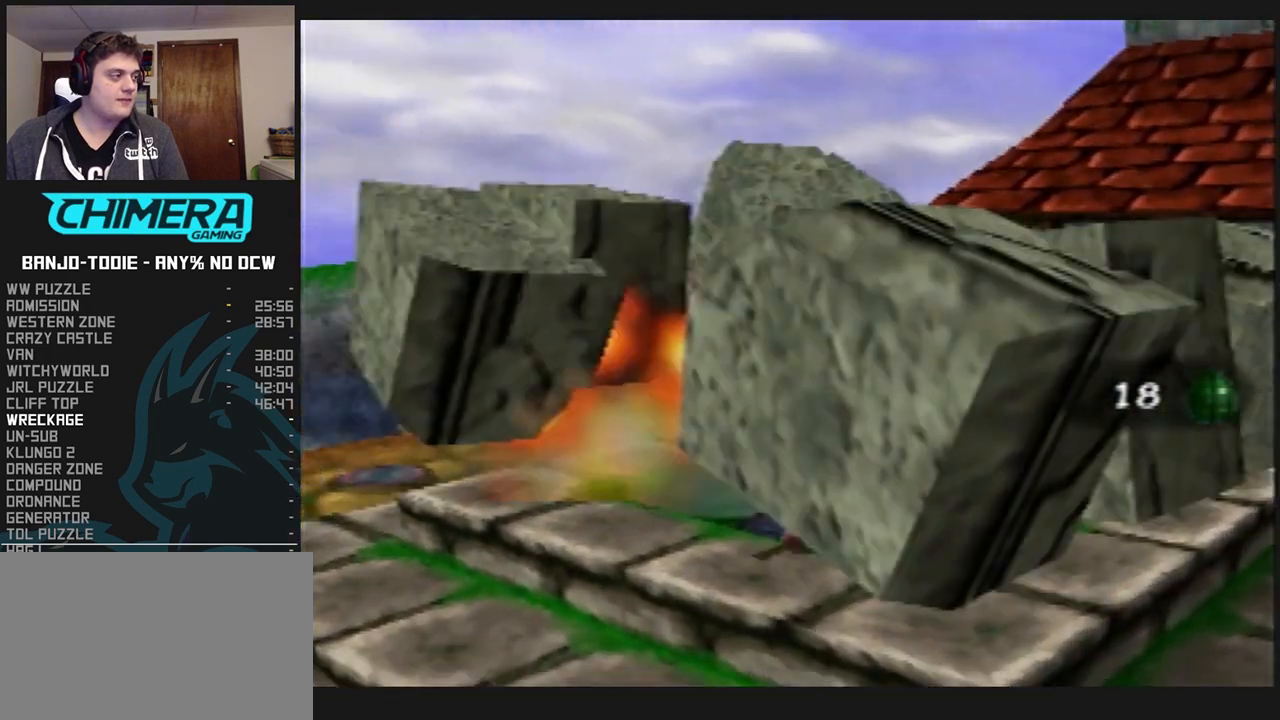
{"buttons": ["A", "L1"], "left_stick": "center", "events": [[333, "left_stick", "center"], [367, "C_RIGHT", "up"], [467, "A", "down"]]}
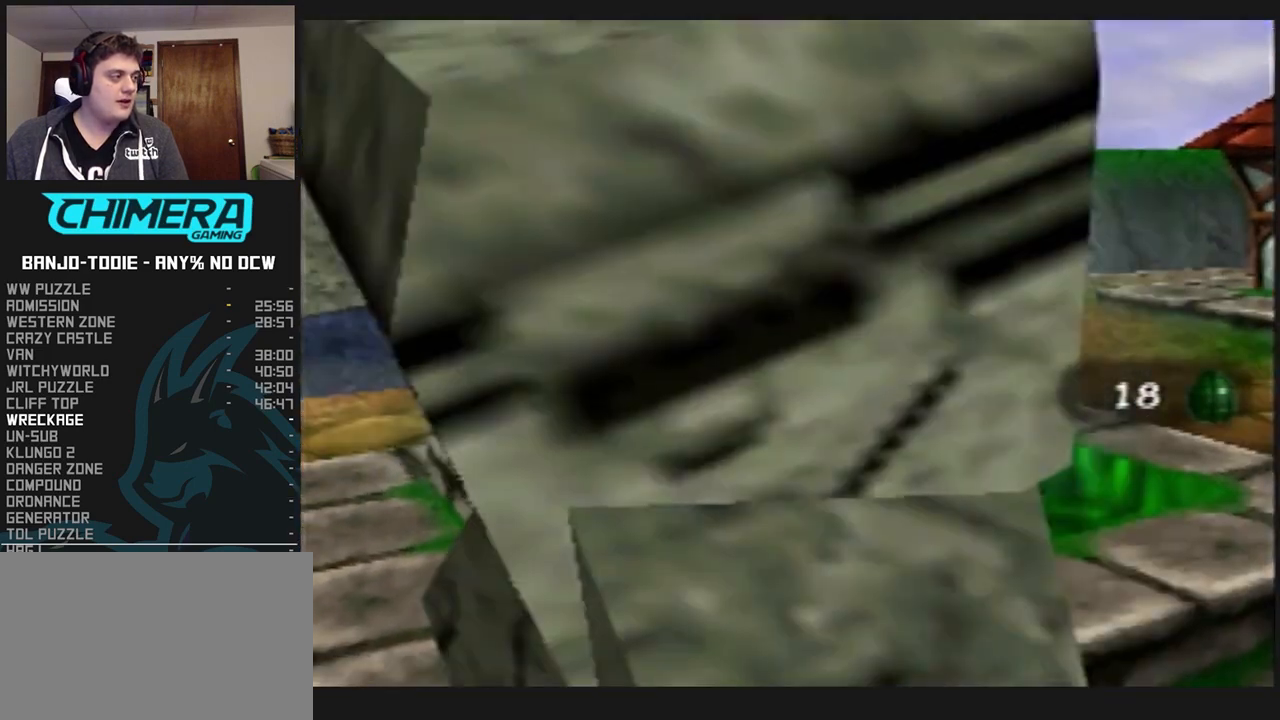
{"buttons": ["A", "L1"], "left_stick": "center", "events": [[67, "A", "up"], [133, "R1", "down"], [167, "A", "down"], [167, "R1", "up"], [200, "A", "up"], [300, "A", "down"], [333, "A", "up"], [433, "A", "down"]]}
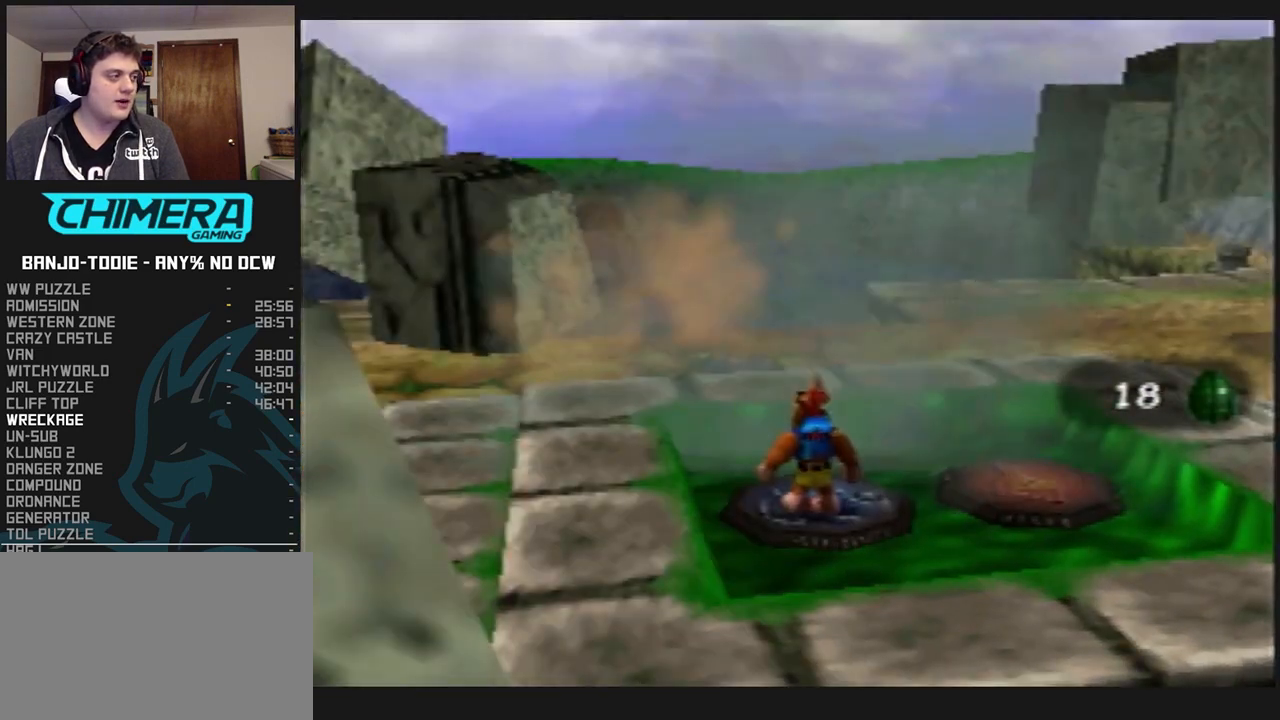
{"buttons": ["L1"], "left_stick": "center", "events": [[33, "A", "up"], [100, "A", "down"], [167, "A", "up"], [267, "A", "down"], [333, "A", "up"], [400, "A", "down"], [467, "A", "up"]]}
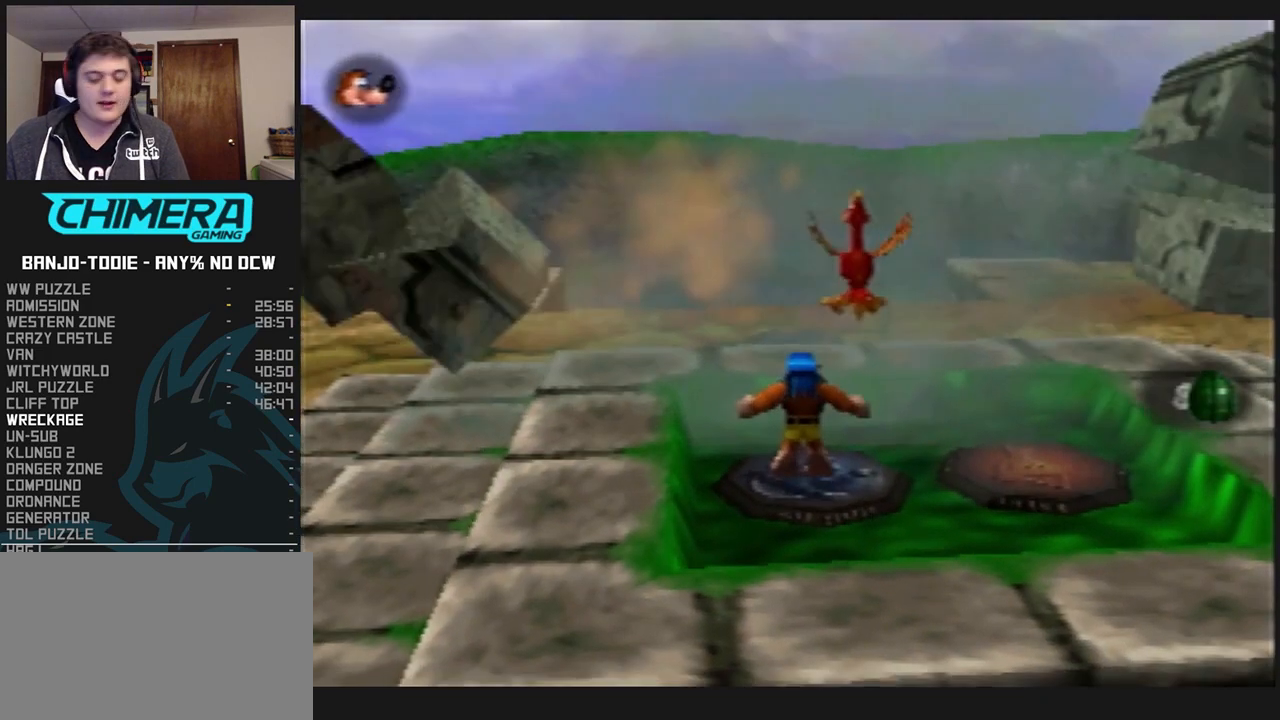
{"buttons": ["L1"], "left_stick": "center", "events": [[67, "A", "down"], [233, "A", "up"], [300, "A", "down"], [333, "A", "up"], [433, "A", "down"], [500, "A", "up"]]}
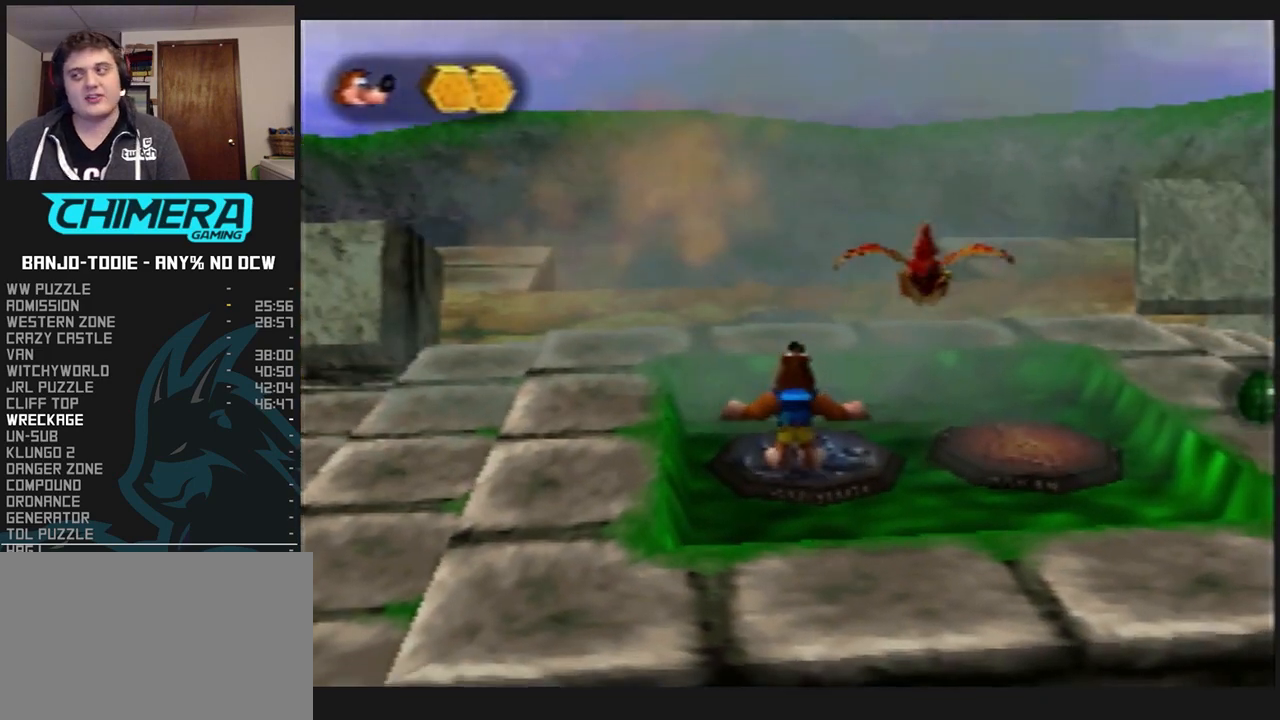
{"buttons": ["A", "L1"], "left_stick": "center", "events": [[100, "A", "down"], [133, "A", "up"], [200, "A", "down"], [267, "A", "up"], [333, "A", "down"], [433, "A", "up"], [500, "A", "down"]]}
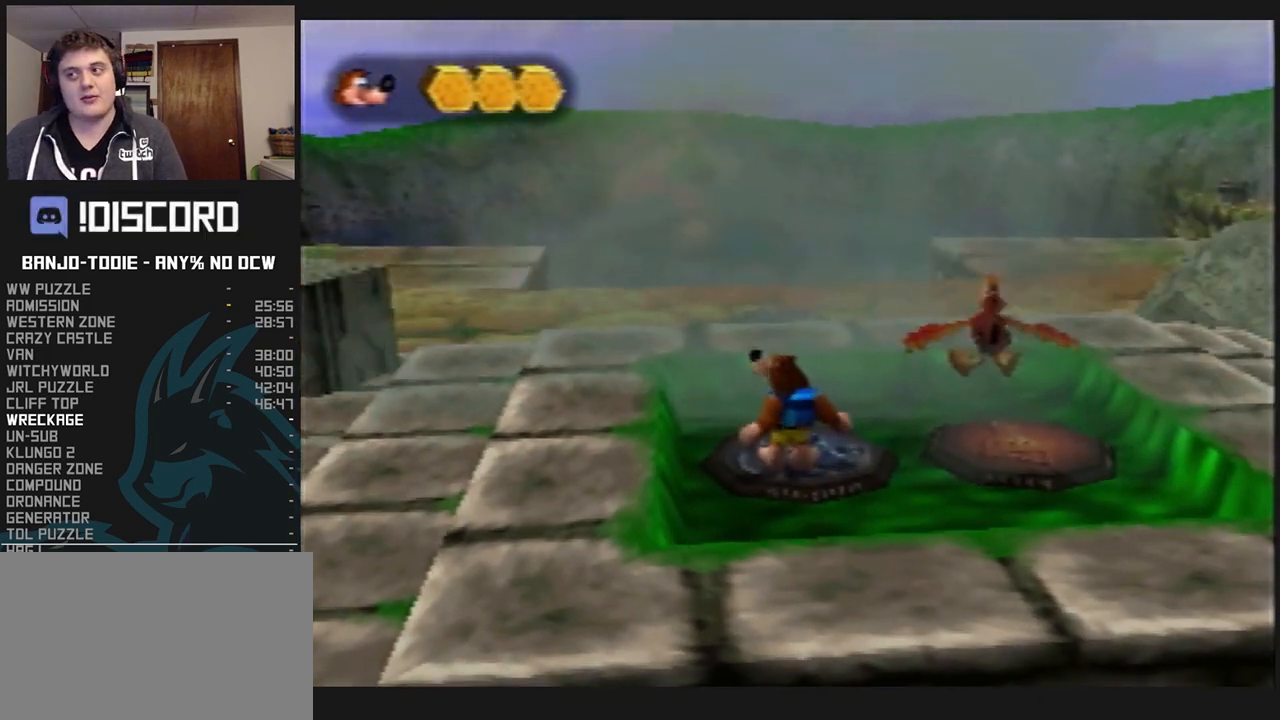
{"buttons": ["A", "L1"], "left_stick": "center", "events": [[67, "A", "up"], [167, "A", "down"], [267, "A", "up"], [333, "A", "down"], [400, "A", "up"], [467, "A", "down"]]}
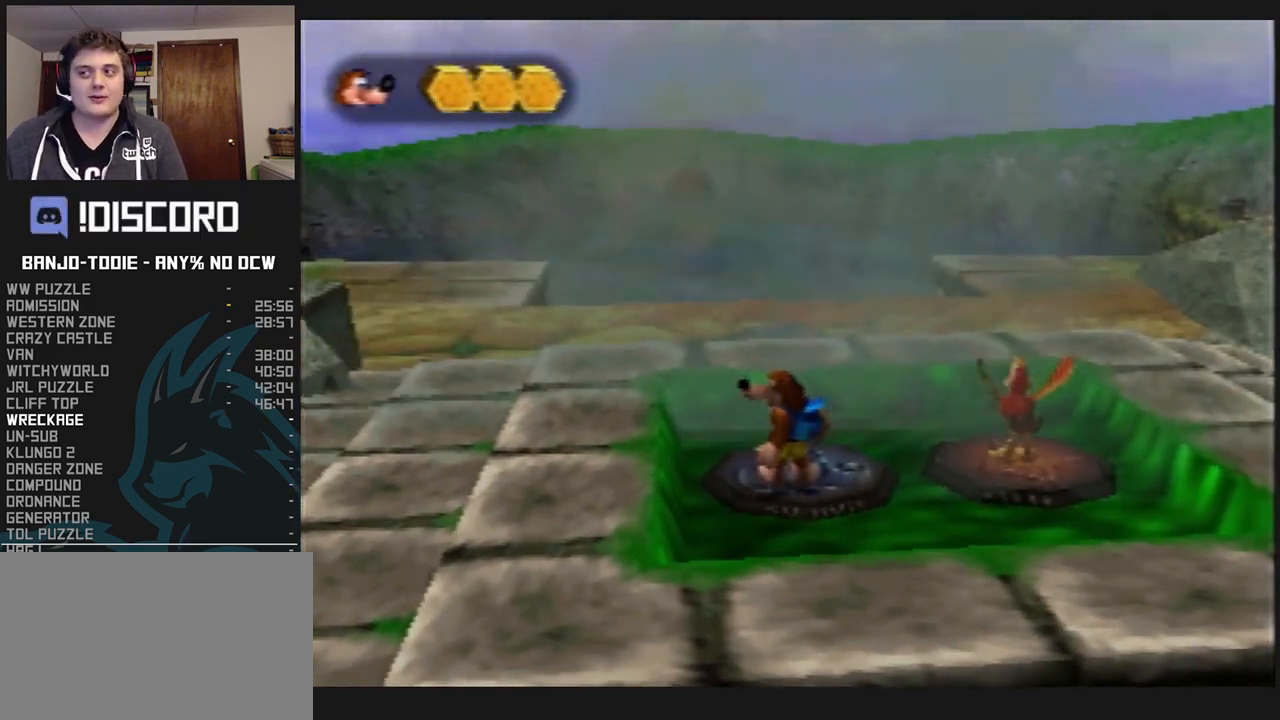
{"buttons": ["L1"], "left_stick": "center", "events": [[33, "A", "up"], [133, "A", "down"], [233, "A", "up"], [300, "A", "down"], [333, "A", "up"], [433, "A", "down"], [500, "A", "up"]]}
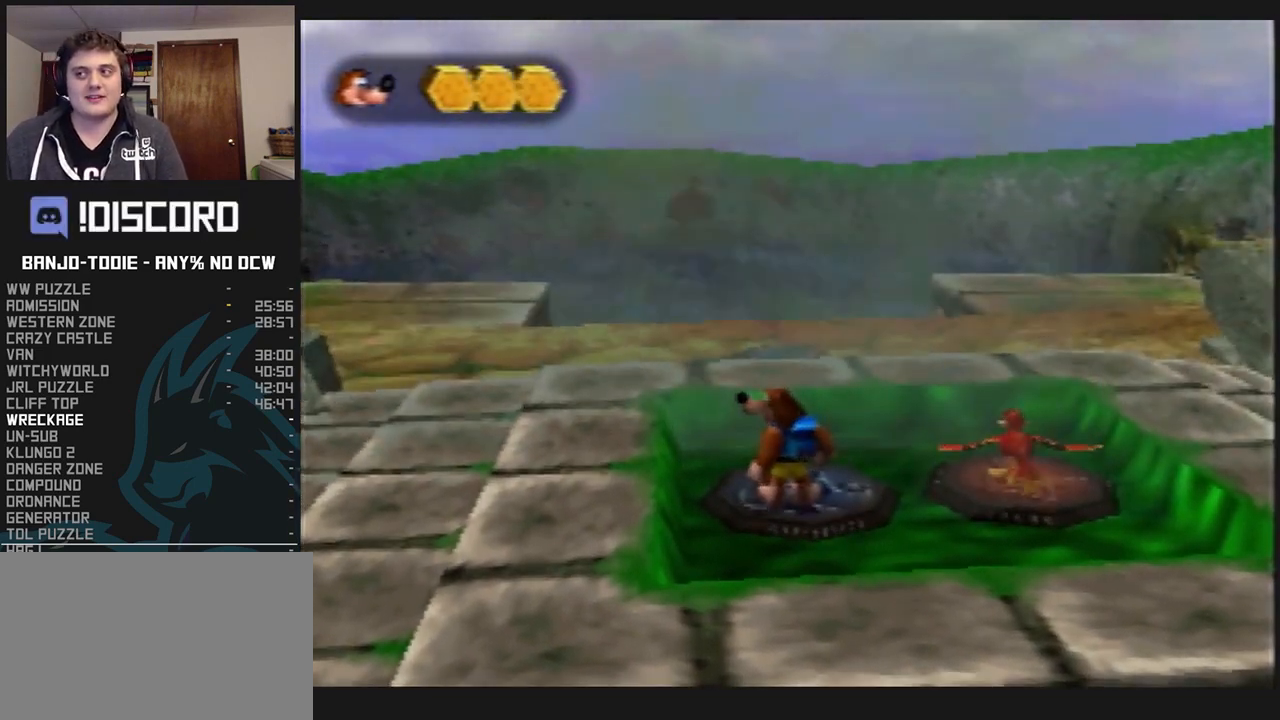
{"buttons": ["L1"], "left_stick": "center", "events": [[67, "A", "down"], [167, "A", "up"], [233, "A", "down"], [300, "A", "up"], [400, "A", "down"], [467, "A", "up"]]}
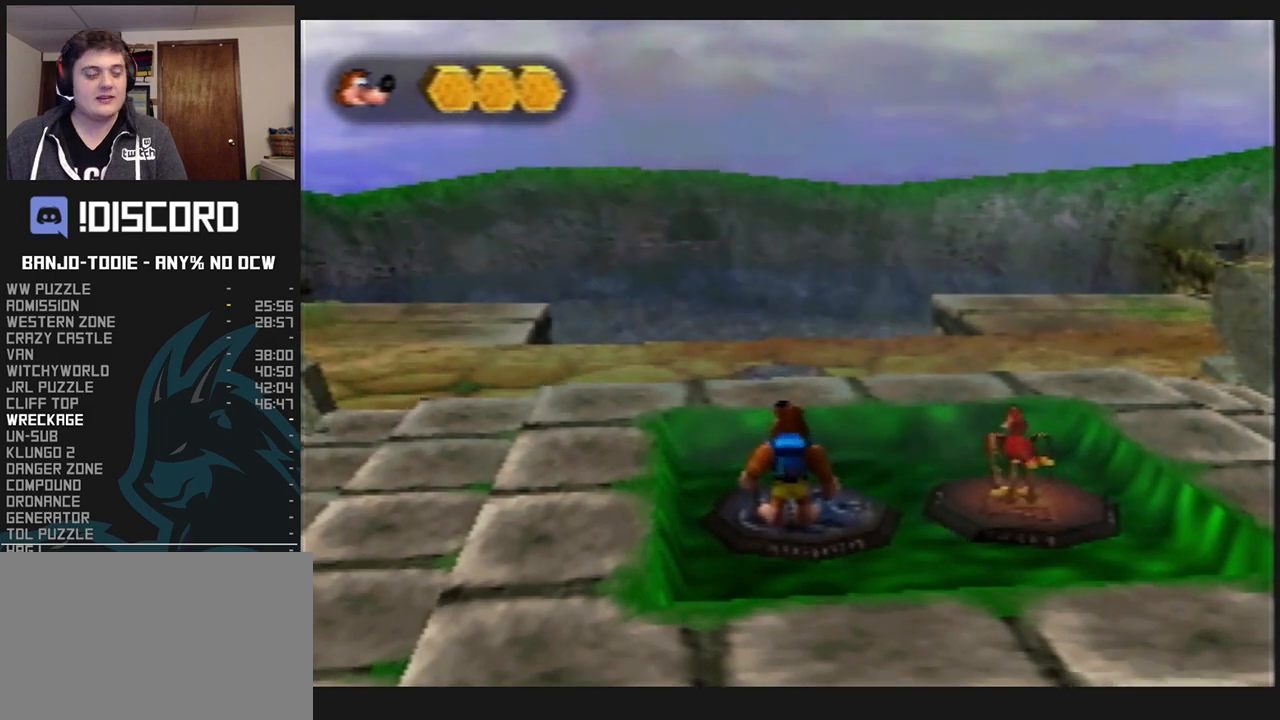
{"buttons": ["A", "L1"], "left_stick": "center", "events": [[67, "A", "down"], [133, "A", "up"], [233, "A", "down"], [267, "A", "up"], [333, "A", "down"], [400, "A", "up"], [467, "A", "down"]]}
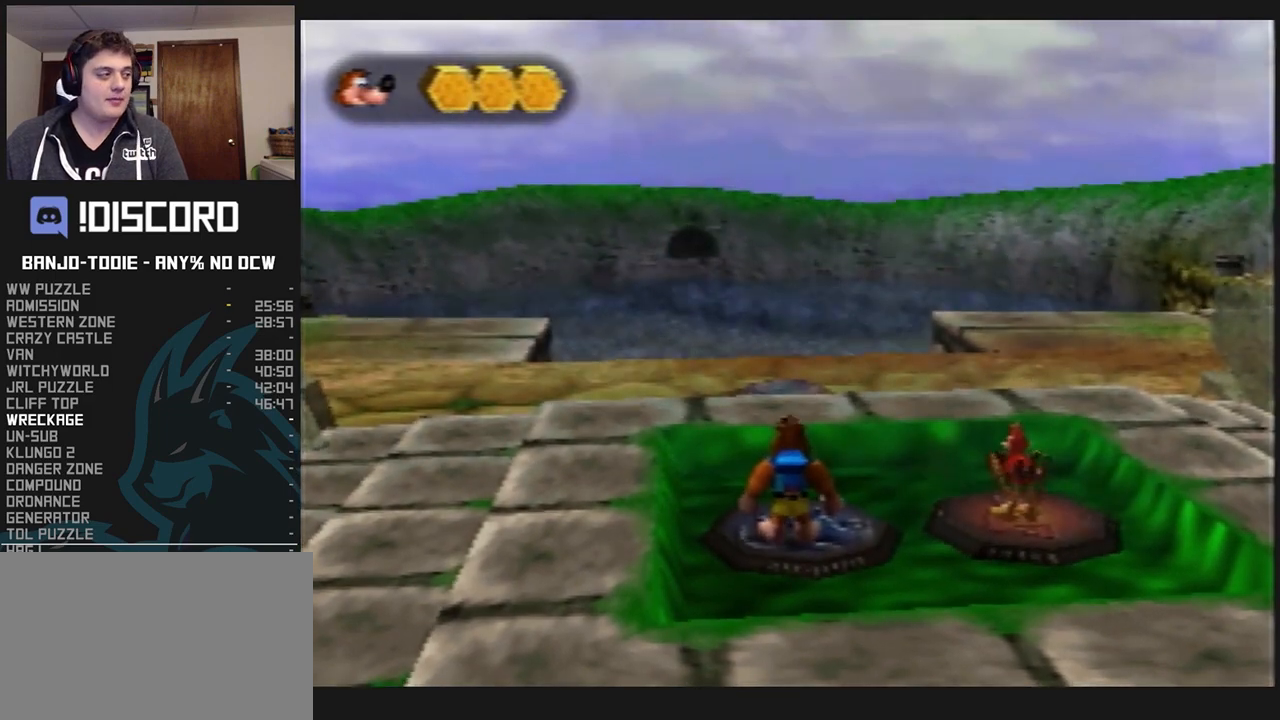
{"buttons": ["L1"], "left_stick": "center", "events": [[67, "A", "up"], [133, "A", "down"], [200, "A", "up"], [267, "A", "down"], [333, "A", "up"]]}
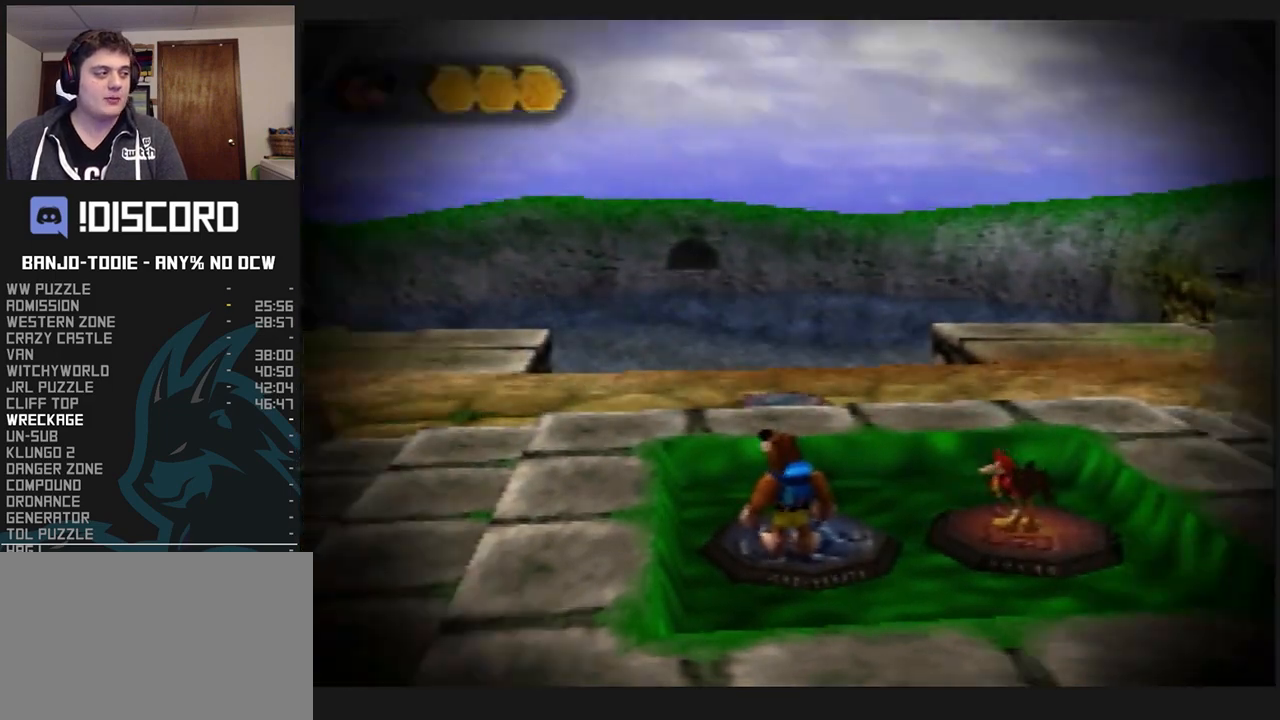
{"buttons": ["L1", "C_RIGHT"], "left_stick": "center", "events": [[200, "C_RIGHT", "down"]]}
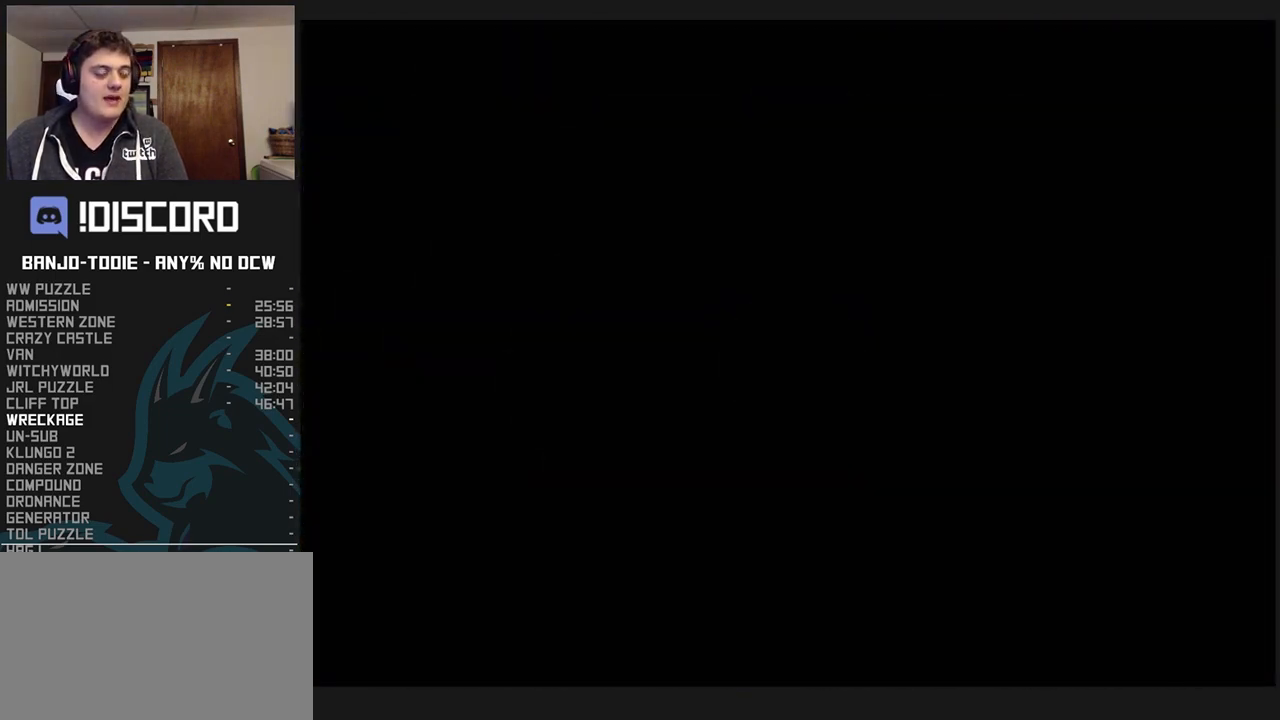
{"buttons": ["L1", "C_RIGHT"], "left_stick": "up", "events": [[167, "left_stick", "up-right"], [400, "left_stick", "up"]]}
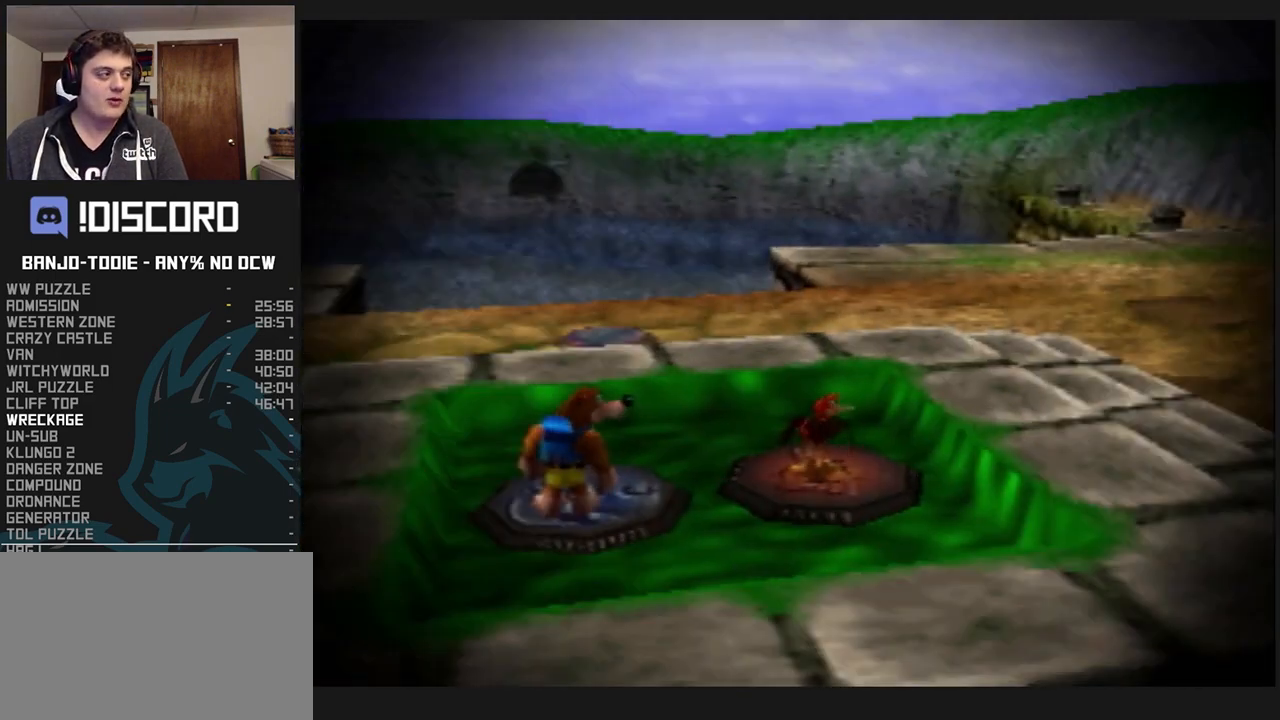
{"buttons": ["L1", "C_RIGHT"], "left_stick": "up-left", "events": [[300, "R1", "down"], [333, "R1", "up"], [333, "left_stick", "up-left"]]}
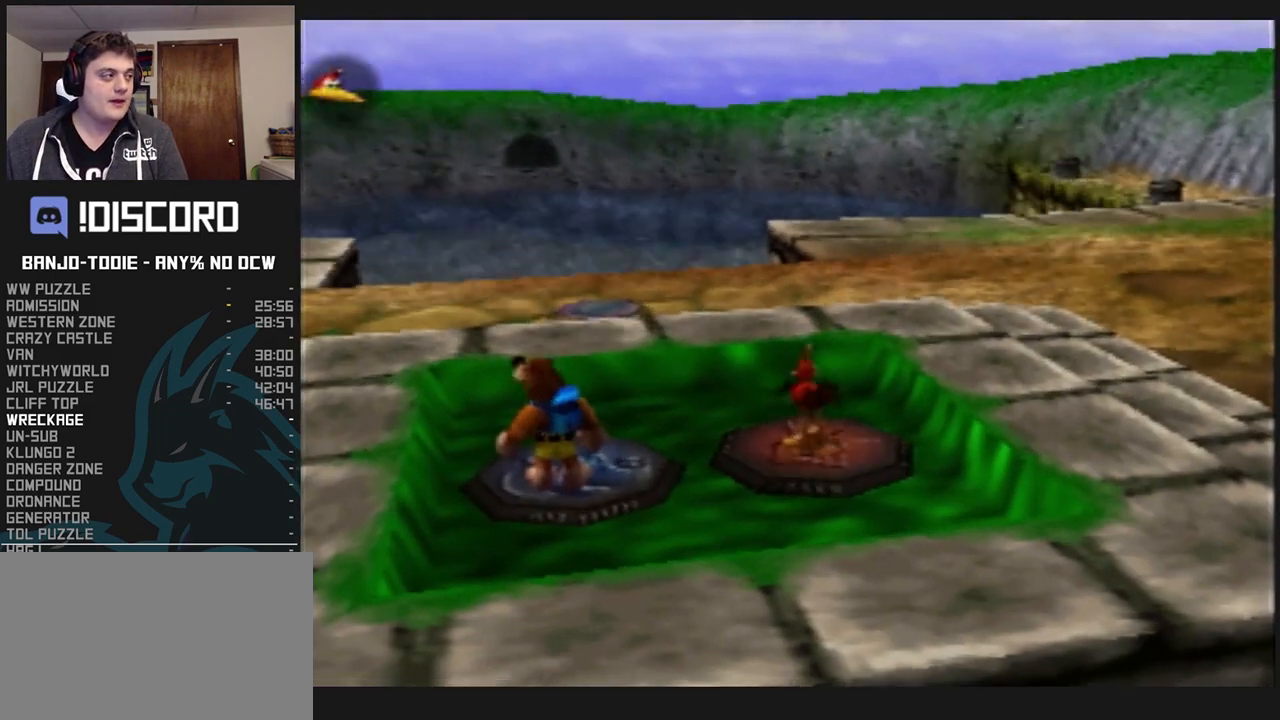
{"buttons": ["A", "L1"], "left_stick": "up-left", "events": [[367, "C_RIGHT", "up"], [467, "A", "down"]]}
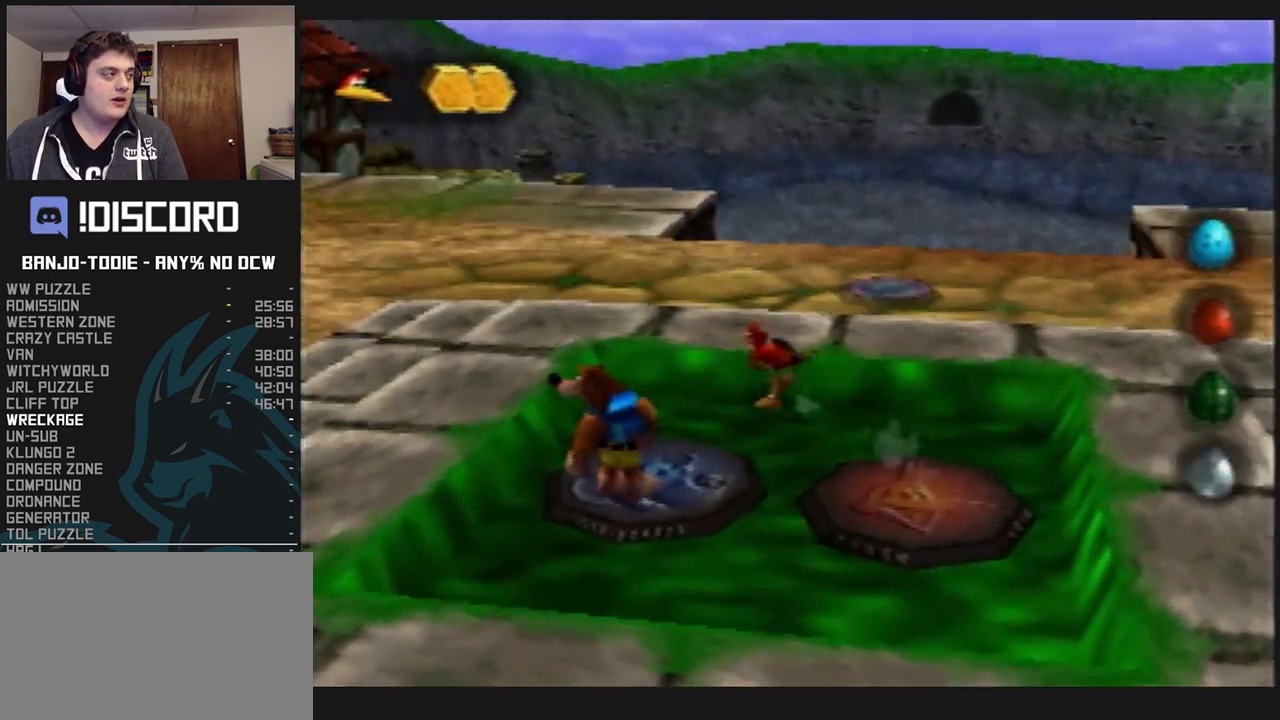
{"buttons": ["A", "L1"], "left_stick": "up-left", "events": [[167, "R1", "down"], [267, "R1", "up"], [400, "R1", "down"], [467, "R1", "up"]]}
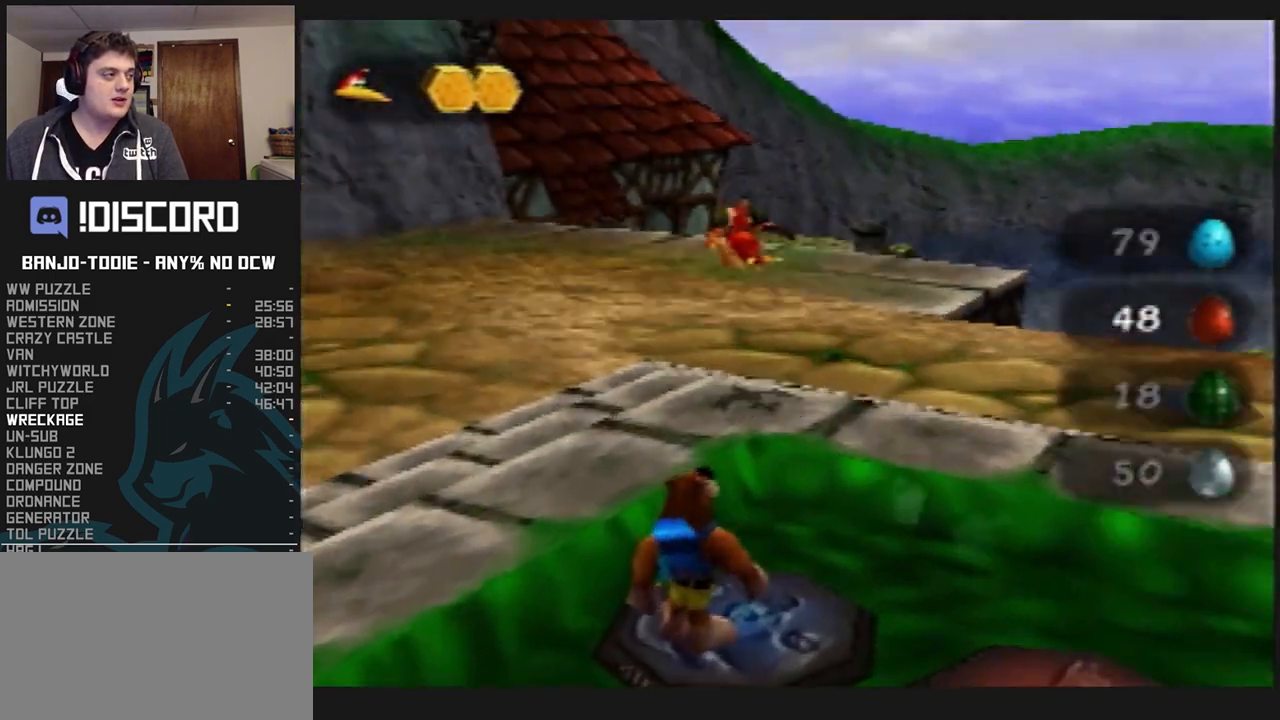
{"buttons": ["L1"], "left_stick": "up-left", "events": [[467, "A", "up"]]}
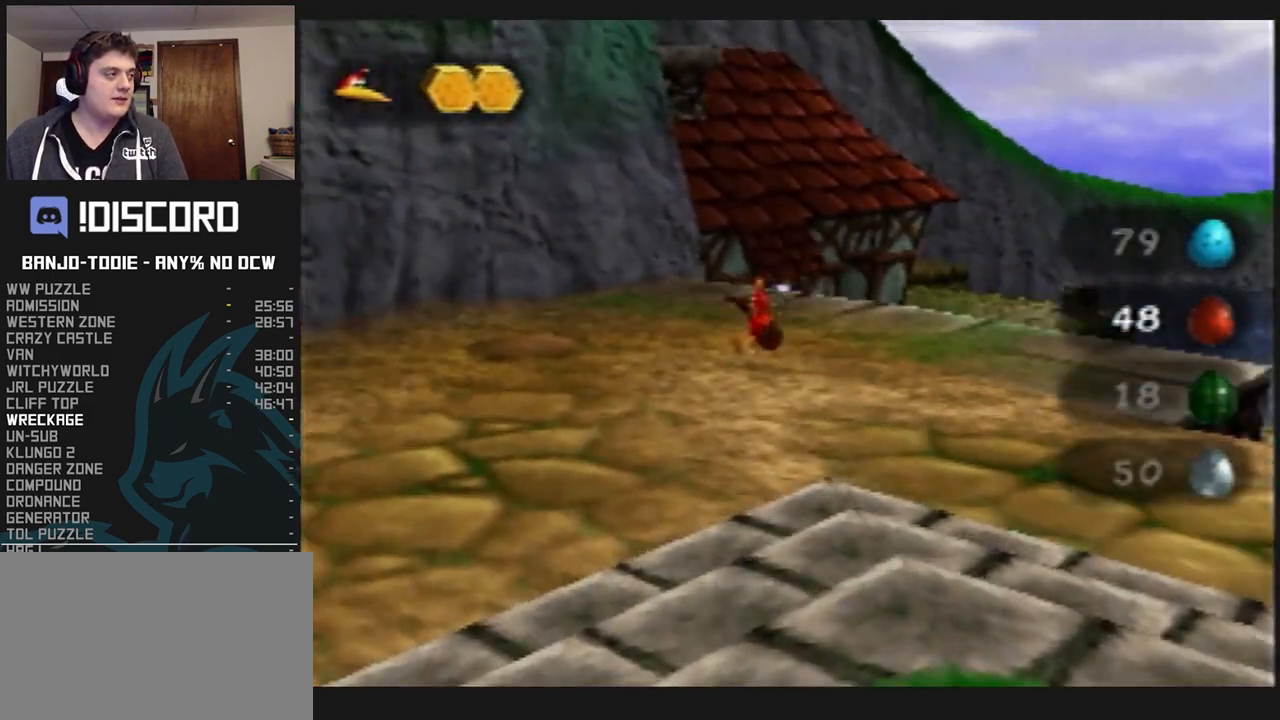
{"buttons": ["L1"], "left_stick": "up", "events": [[33, "R1", "down"], [133, "R1", "up"], [433, "left_stick", "up"]]}
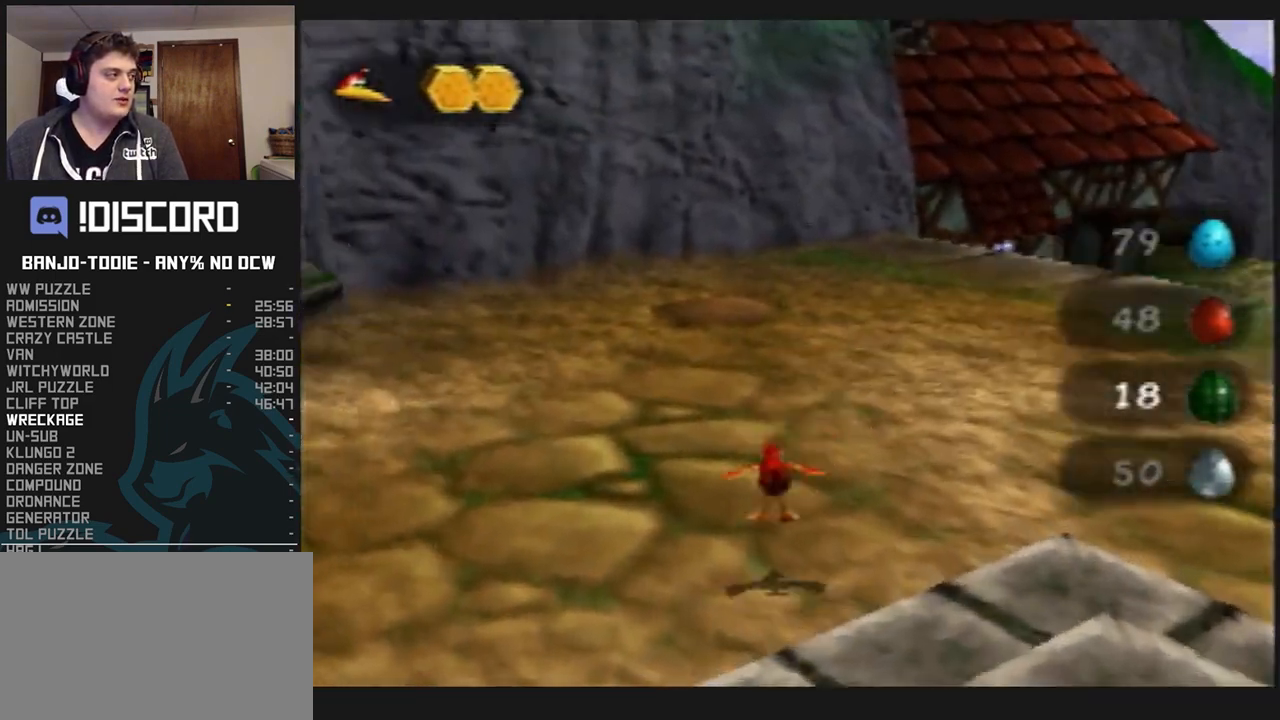
{"buttons": ["L1", "Z"], "left_stick": "up", "events": [[233, "Z", "down"], [300, "C_UP", "down"], [400, "C_UP", "up"]]}
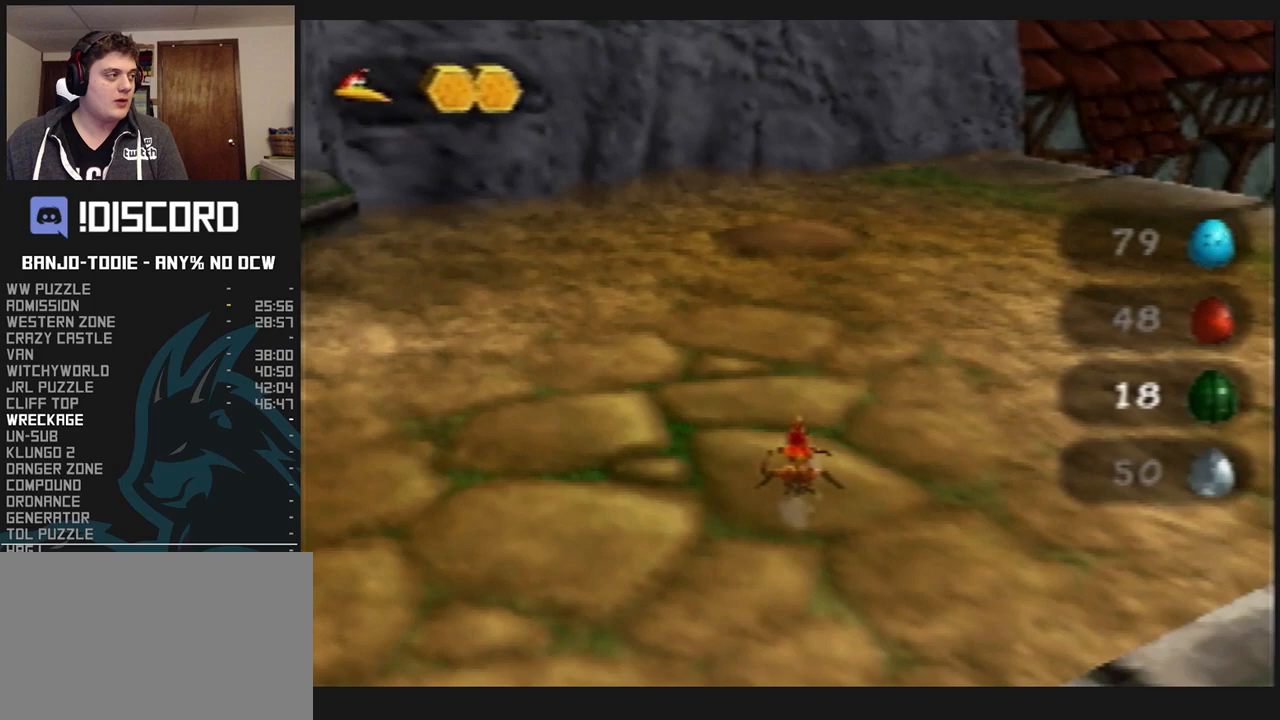
{"buttons": ["L1"], "left_stick": "up-right", "events": [[300, "Z", "up"], [467, "left_stick", "up-right"]]}
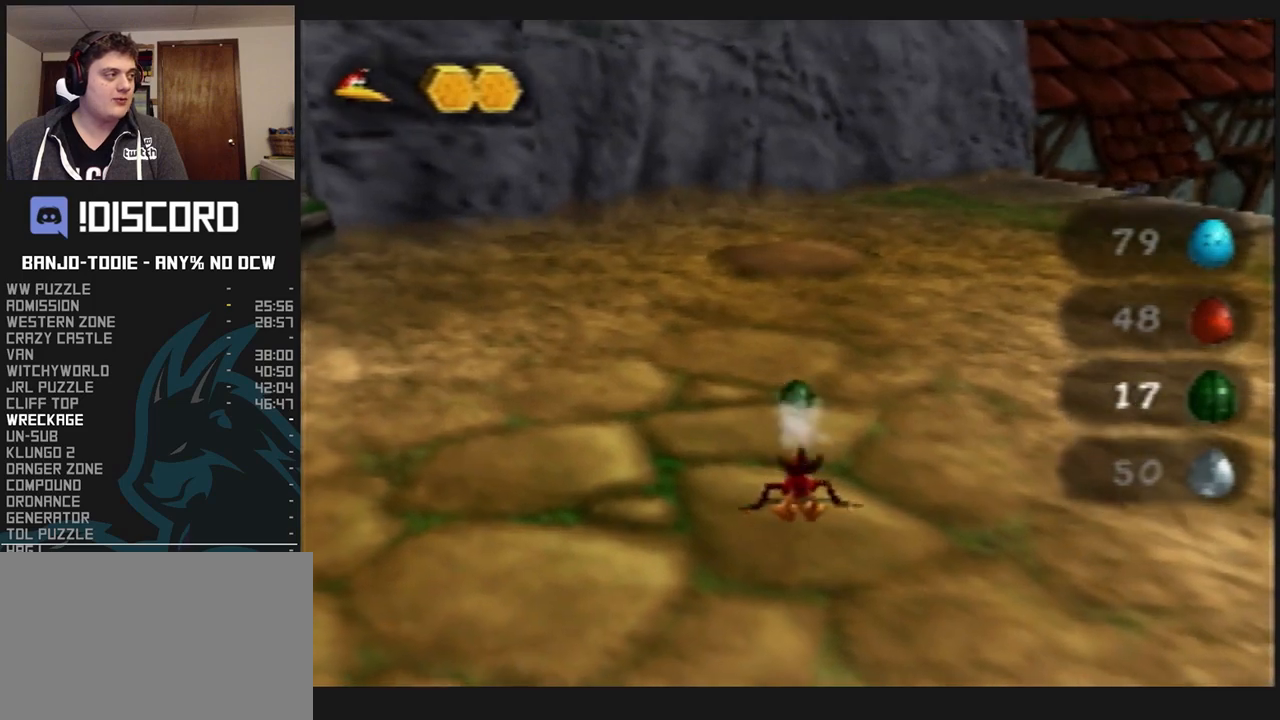
{"buttons": ["L1"], "left_stick": "up-right", "events": [[133, "A", "down"], [200, "A", "up"], [300, "A", "down"], [367, "A", "up"], [400, "A", "down"], [467, "A", "up"]]}
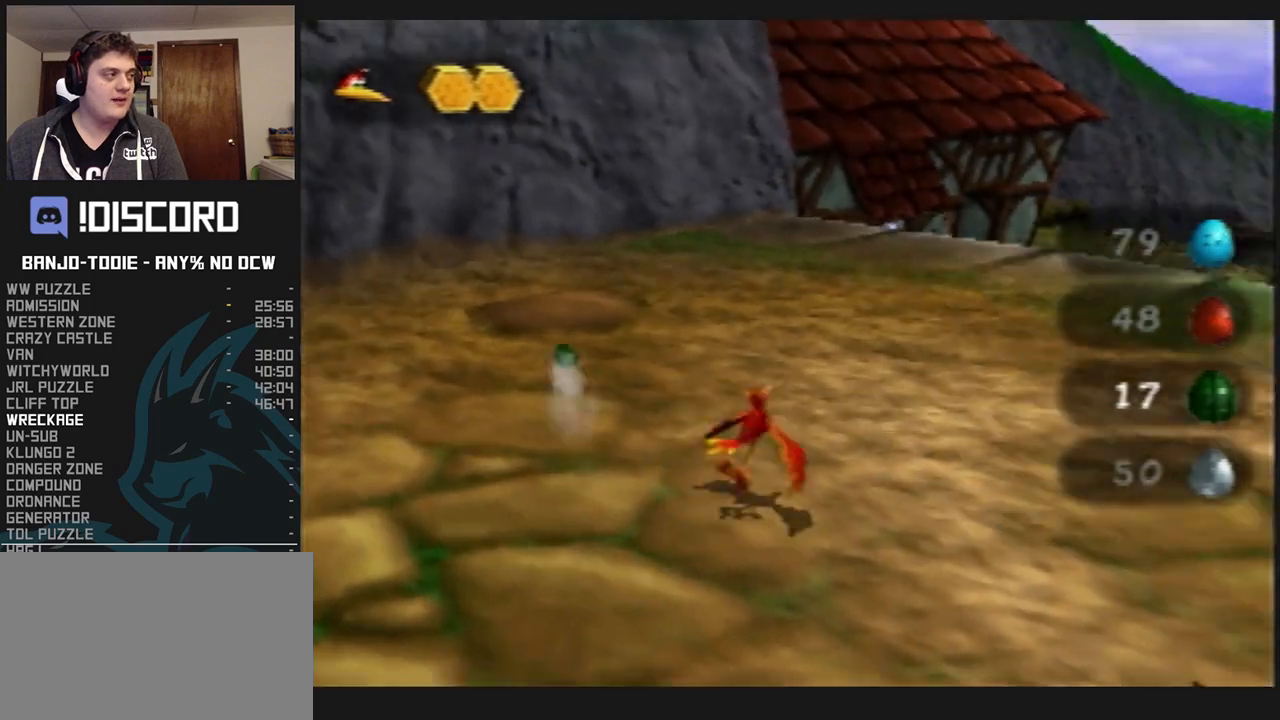
{"buttons": ["L1"], "left_stick": "up-right", "events": [[67, "A", "down"], [267, "A", "up"]]}
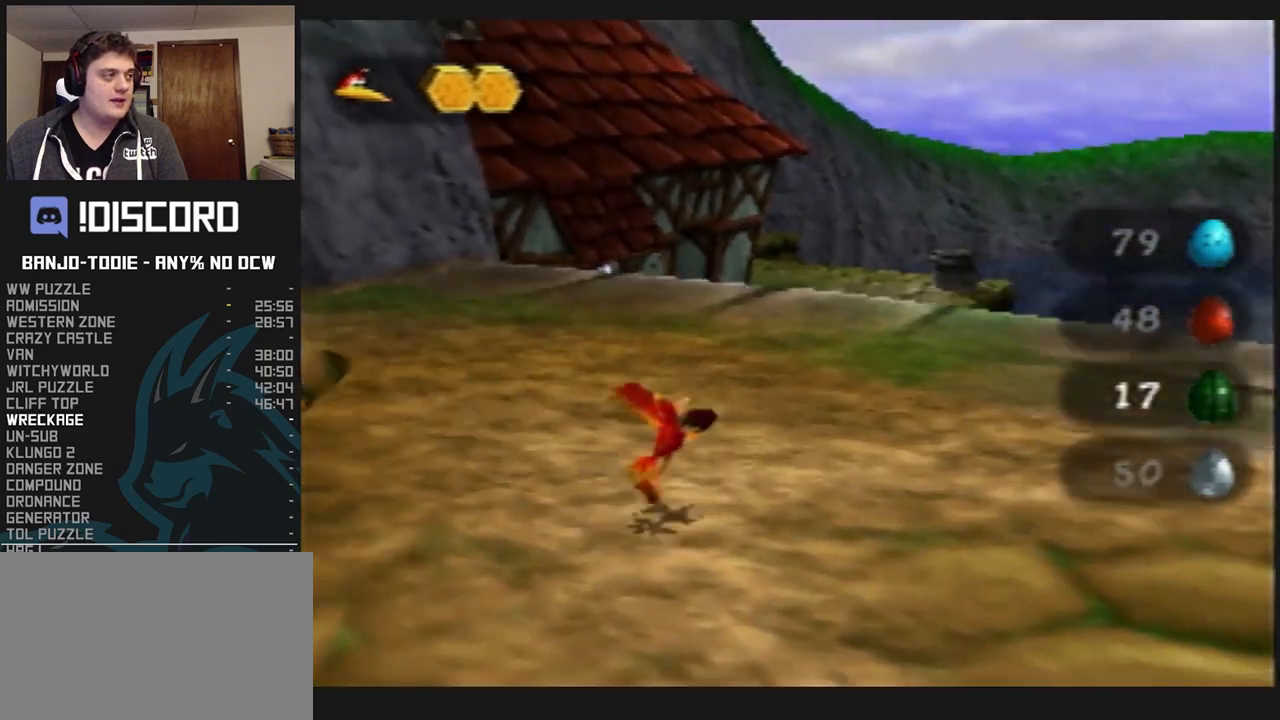
{"buttons": ["L1", "C_RIGHT"], "left_stick": "up-right", "events": [[67, "R1", "down"], [100, "R1", "up"], [200, "C_RIGHT", "down"]]}